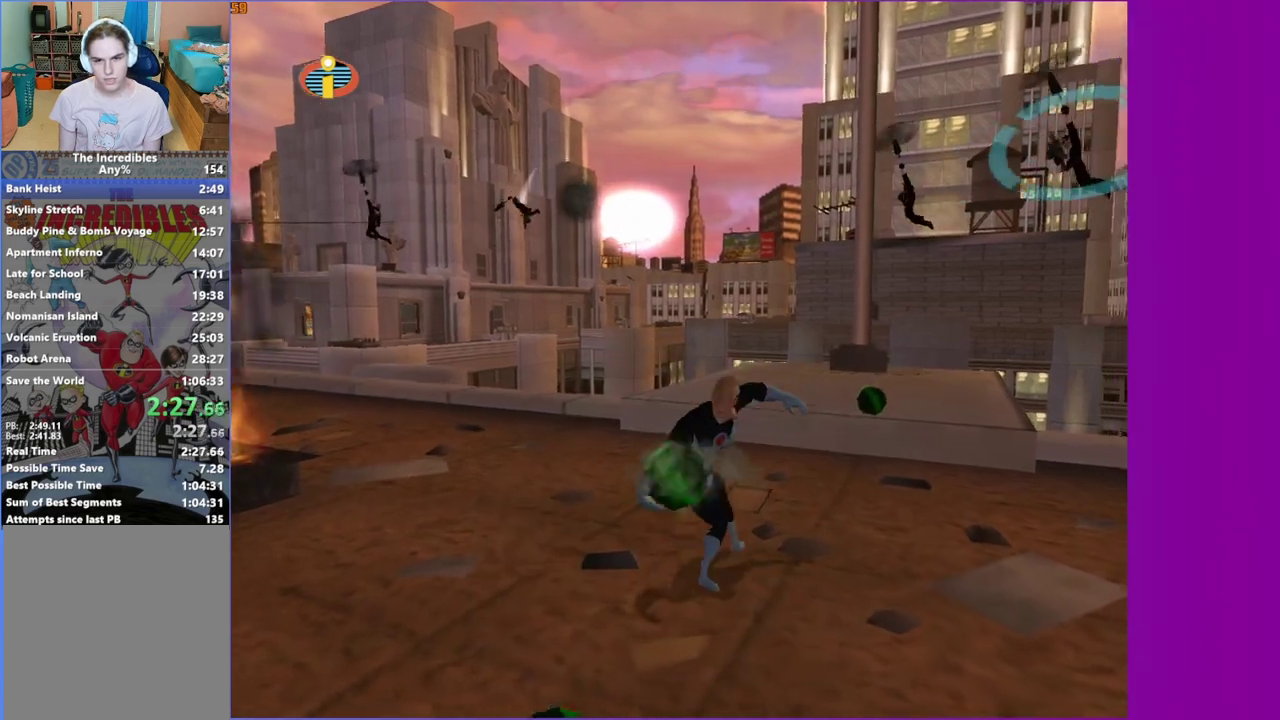
Gameplay with a controller (Xbox layout); each line is a JSON object with the inputs held at the frame after it. "events" lists button and stick changes between this image and that frame as [ms after this image, input, new state], when the widget could be followed in between. This overlay highlights the sticks when they move; stick clicks (L3 R3) are not distinguishable. Not read: L3 R3.
{"buttons": [], "left_stick": "up", "right_stick": "center", "events": [[100, "B", "down"], [183, "B", "up"], [267, "left_stick", "up"]]}
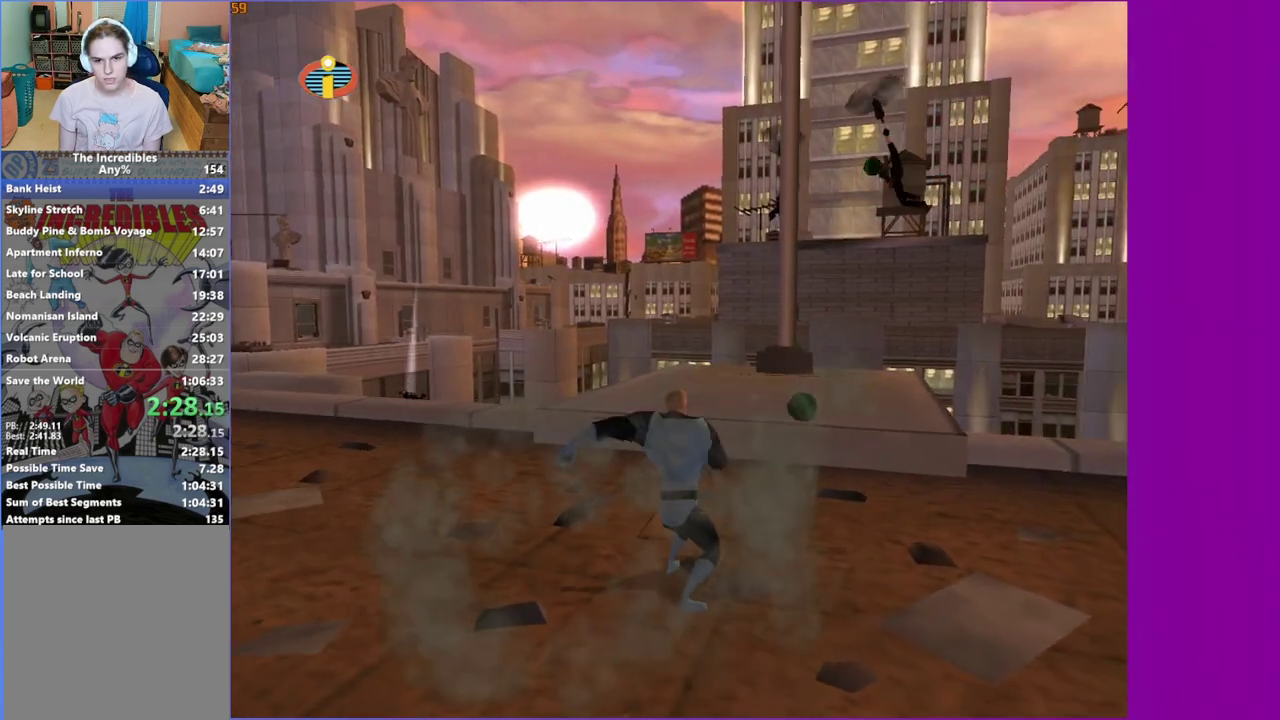
{"buttons": [], "left_stick": "up", "right_stick": "center", "events": [[83, "left_stick", "up-right"], [333, "left_stick", "up"]]}
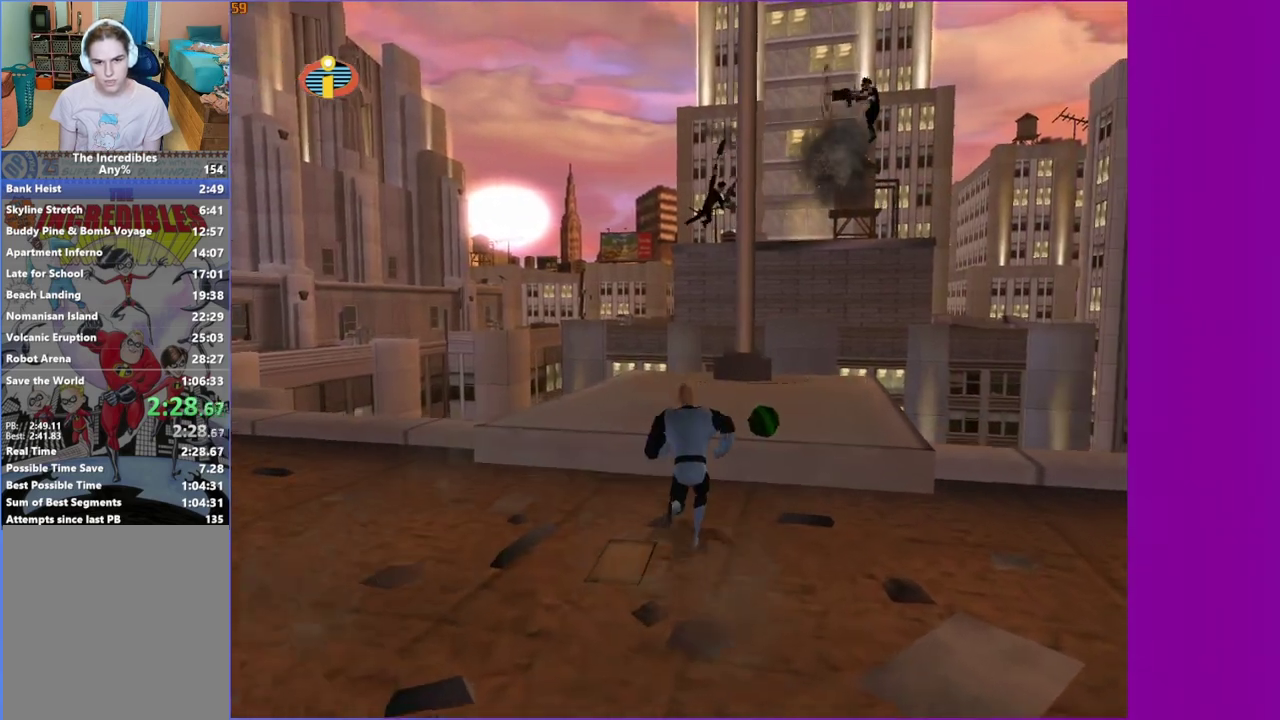
{"buttons": [], "left_stick": "center", "right_stick": "center", "events": [[133, "left_stick", "up-right"], [267, "left_stick", "center"], [367, "B", "down"], [450, "B", "up"]]}
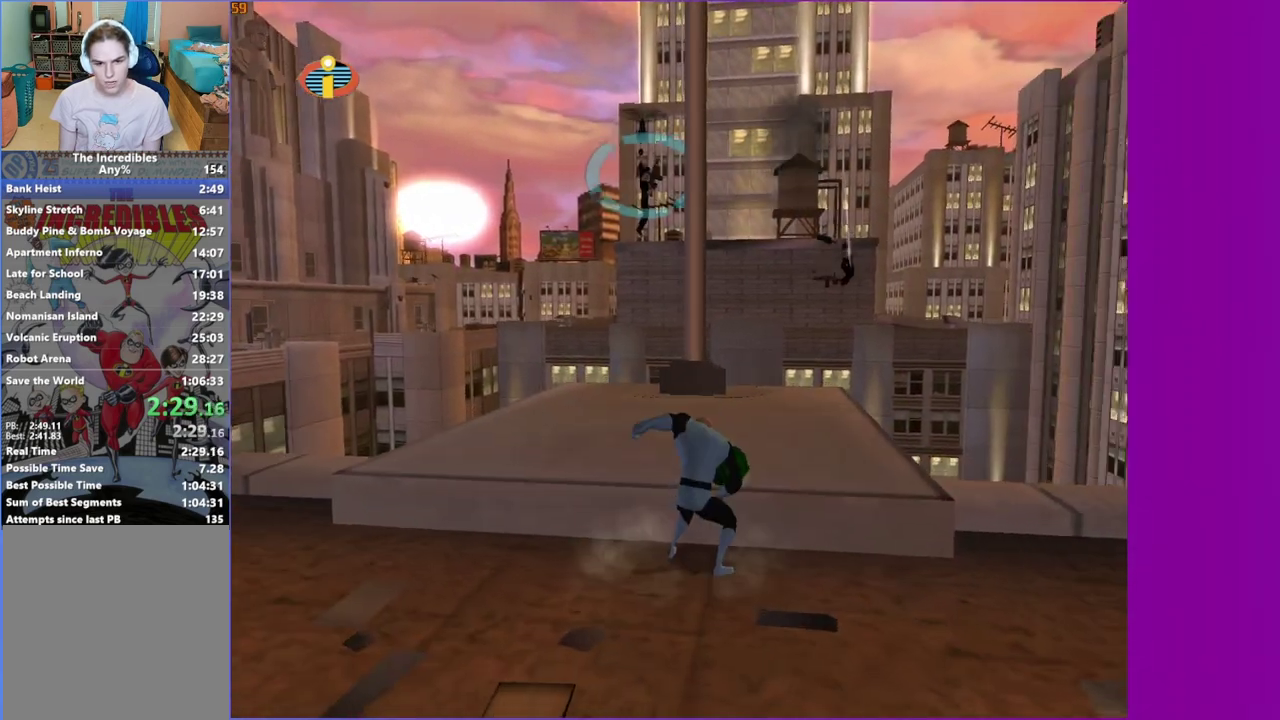
{"buttons": ["B"], "left_stick": "center", "right_stick": "center", "events": [[200, "right_stick", "right"], [250, "left_stick", "up-left"], [283, "right_stick", "center"], [350, "left_stick", "up"], [450, "B", "down"], [500, "left_stick", "center"]]}
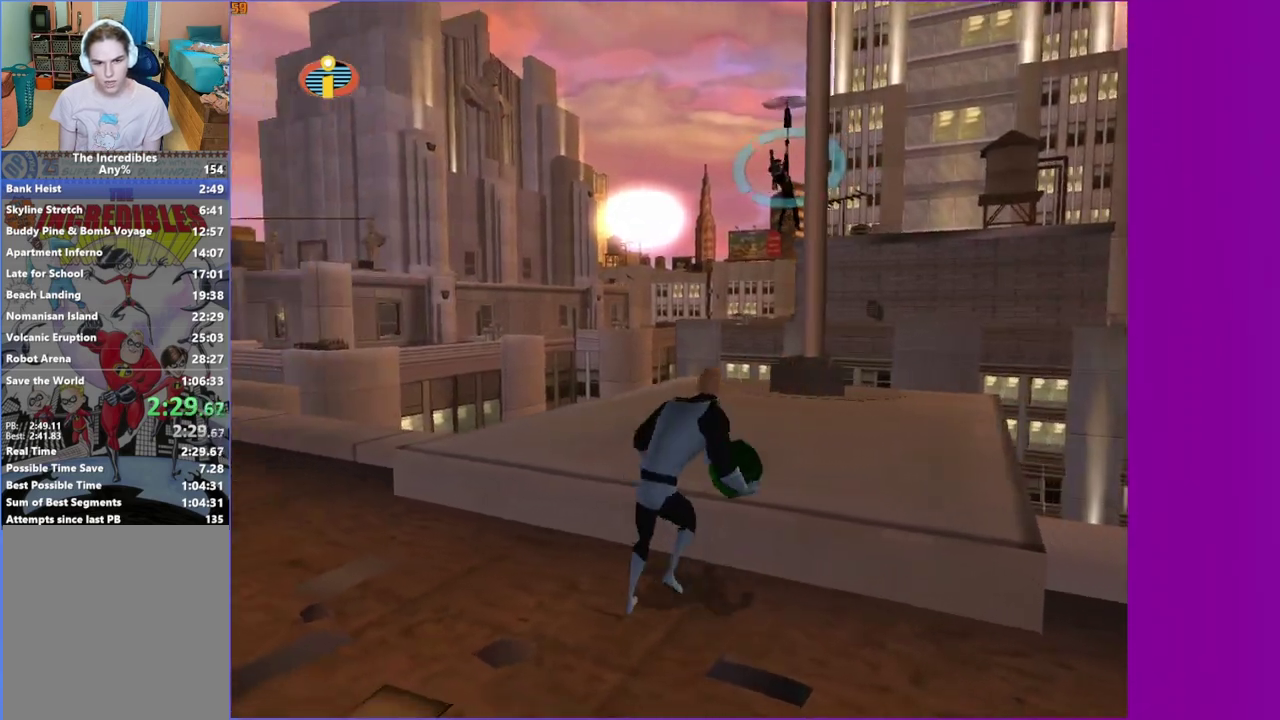
{"buttons": [], "left_stick": "down-left", "right_stick": "center", "events": [[33, "B", "up"], [317, "left_stick", "down"], [450, "left_stick", "down-left"]]}
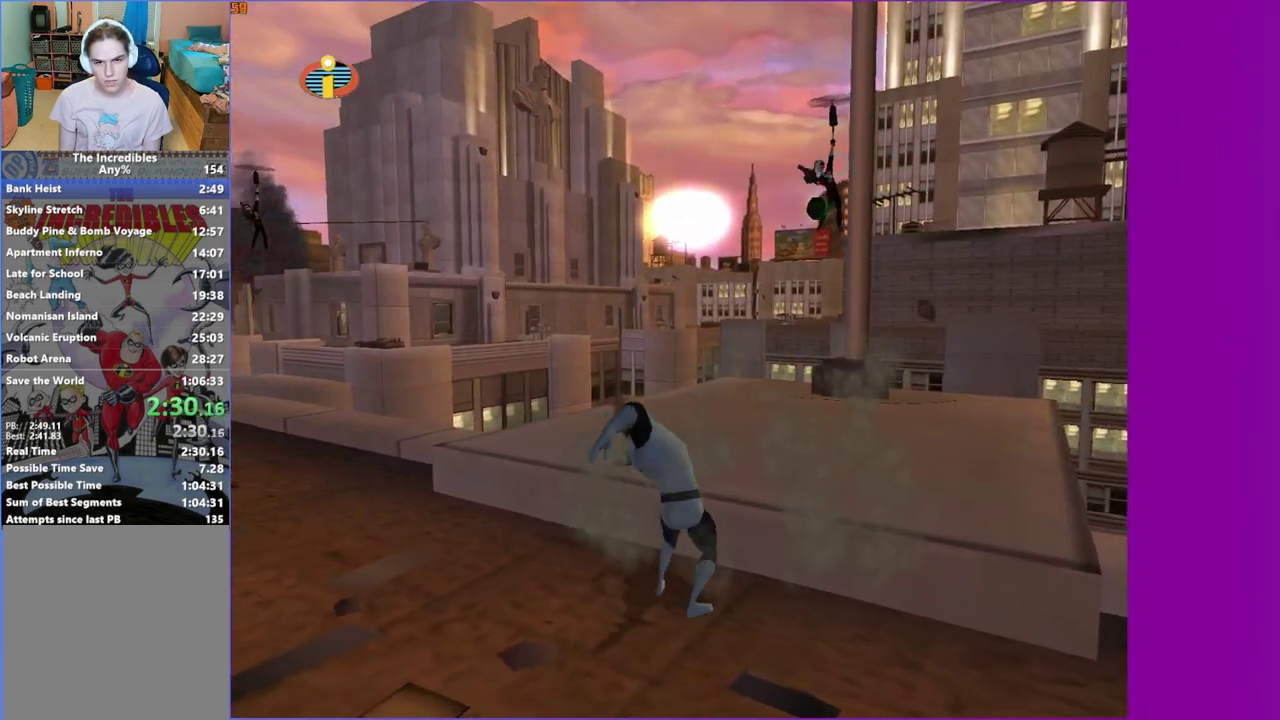
{"buttons": [], "left_stick": "down-left", "right_stick": "center", "events": [[383, "A", "down"], [467, "A", "up"]]}
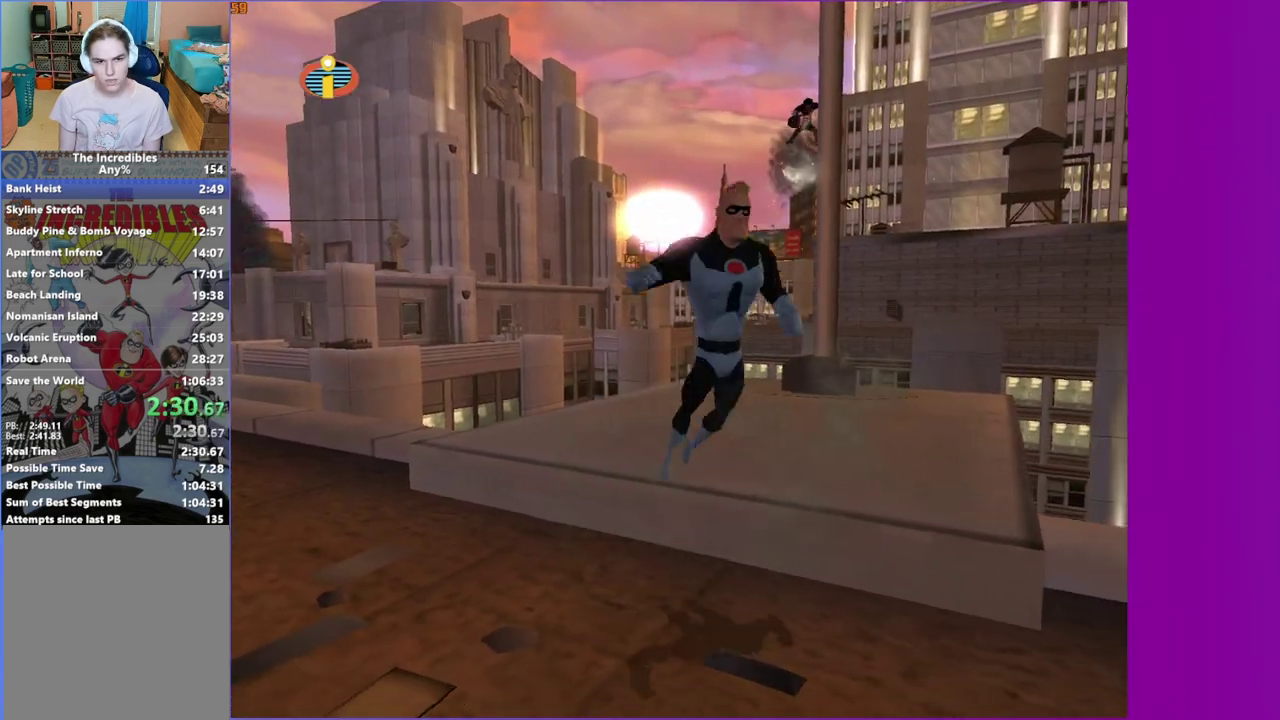
{"buttons": [], "left_stick": "down-left", "right_stick": "center", "events": [[183, "right_stick", "right"], [350, "right_stick", "center"]]}
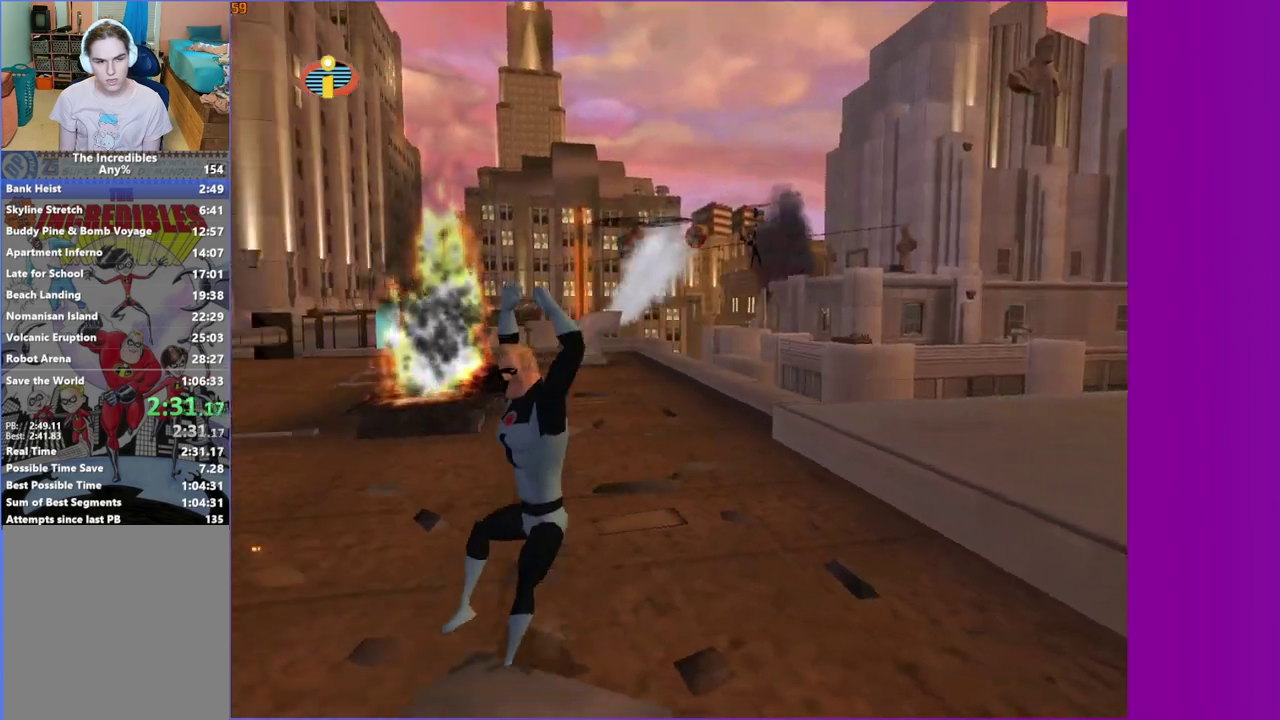
{"buttons": [], "left_stick": "down-left", "right_stick": "center", "events": [[200, "right_stick", "left"], [250, "left_stick", "down"], [333, "left_stick", "down-left"], [333, "right_stick", "center"]]}
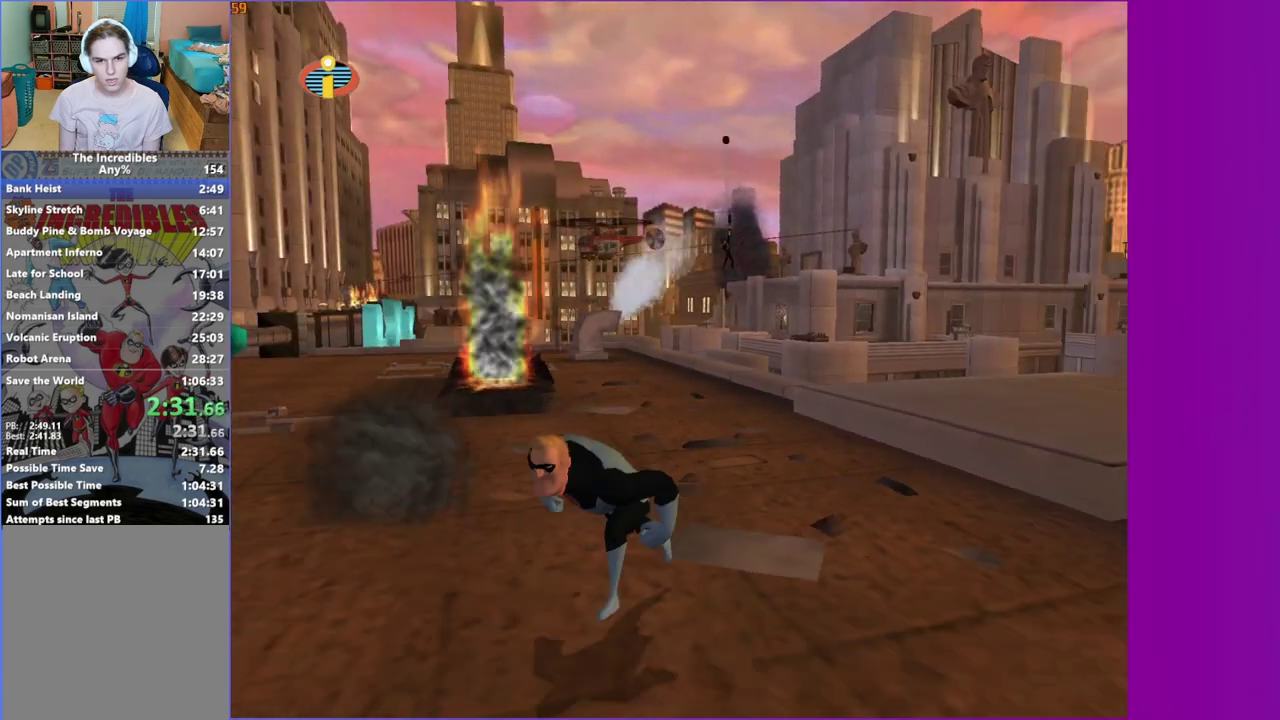
{"buttons": [], "left_stick": "up-left", "right_stick": "center", "events": [[200, "left_stick", "left"], [383, "right_stick", "left"], [433, "left_stick", "up-left"], [500, "right_stick", "center"]]}
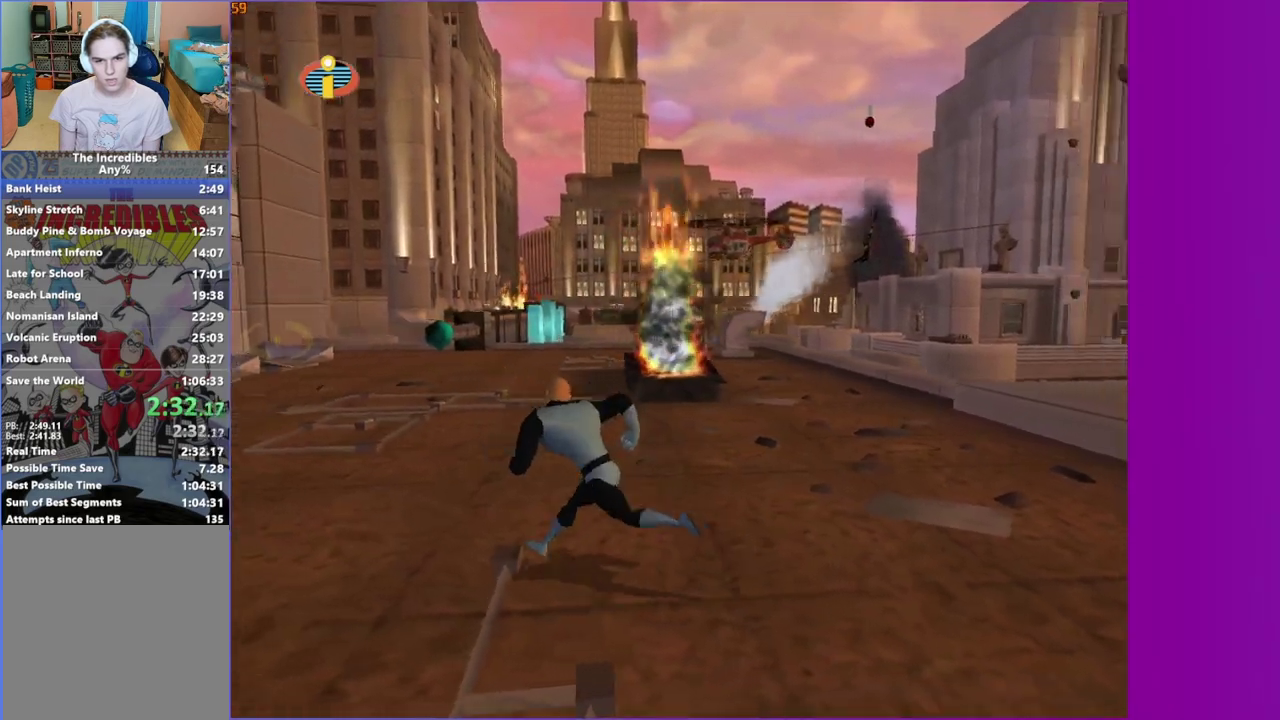
{"buttons": [], "left_stick": "up-right", "right_stick": "center", "events": [[250, "left_stick", "up"], [467, "left_stick", "up-right"]]}
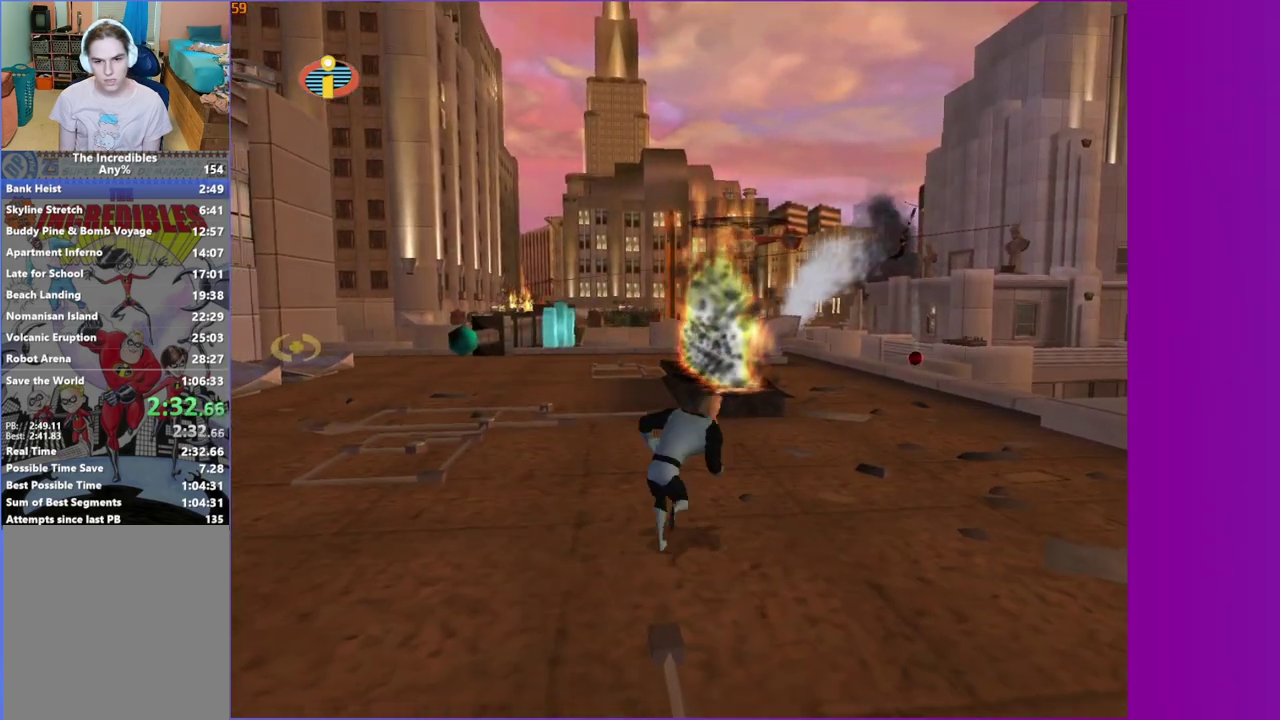
{"buttons": ["A"], "left_stick": "down", "right_stick": "center", "events": [[17, "left_stick", "right"], [33, "right_stick", "left"], [117, "left_stick", "down-right"], [133, "right_stick", "center"], [283, "left_stick", "down"], [450, "A", "down"]]}
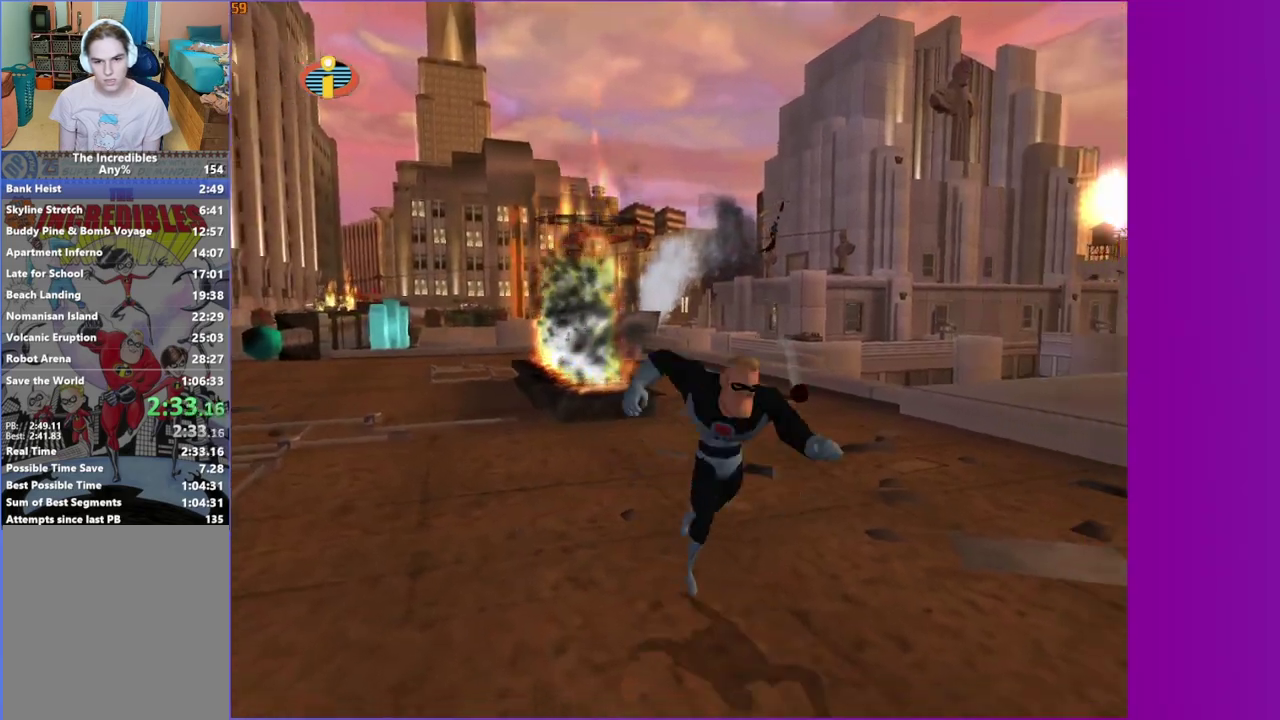
{"buttons": [], "left_stick": "down-left", "right_stick": "right", "events": [[33, "A", "up"], [383, "left_stick", "down-left"], [500, "right_stick", "right"]]}
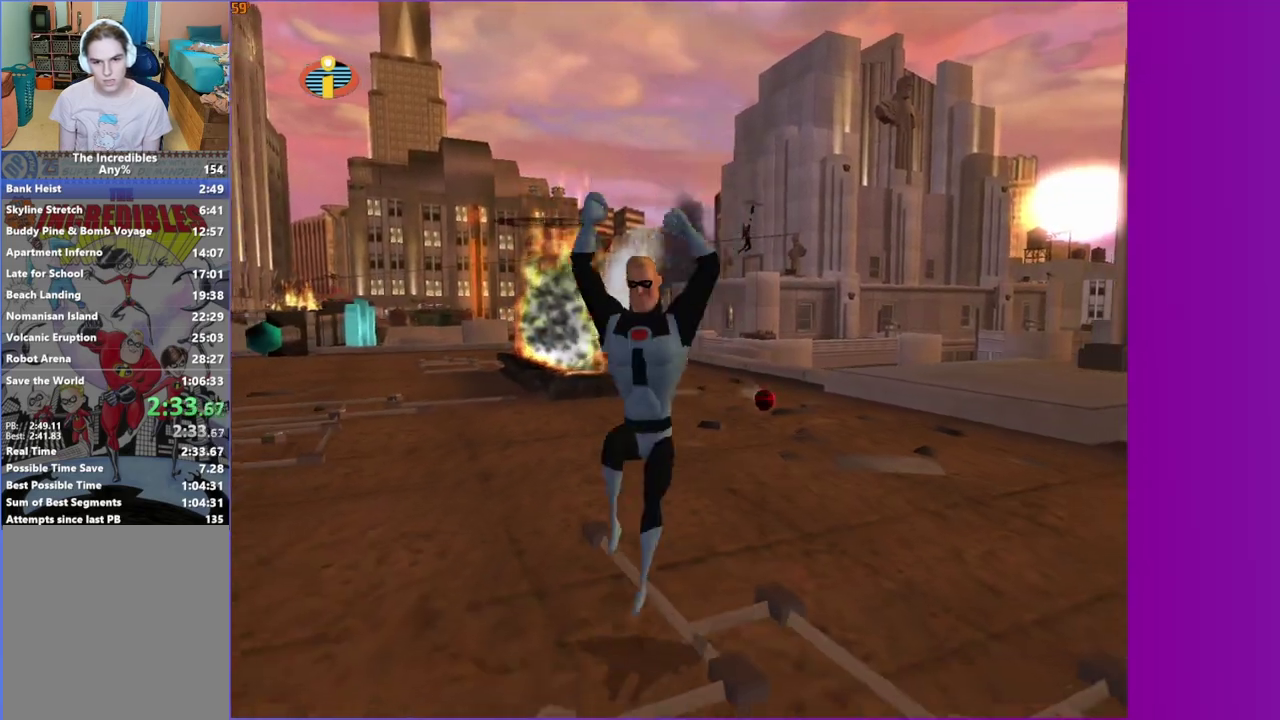
{"buttons": [], "left_stick": "up-right", "right_stick": "left", "events": [[83, "left_stick", "left"], [133, "right_stick", "center"], [183, "left_stick", "up-left"], [300, "left_stick", "up-right"], [500, "right_stick", "left"]]}
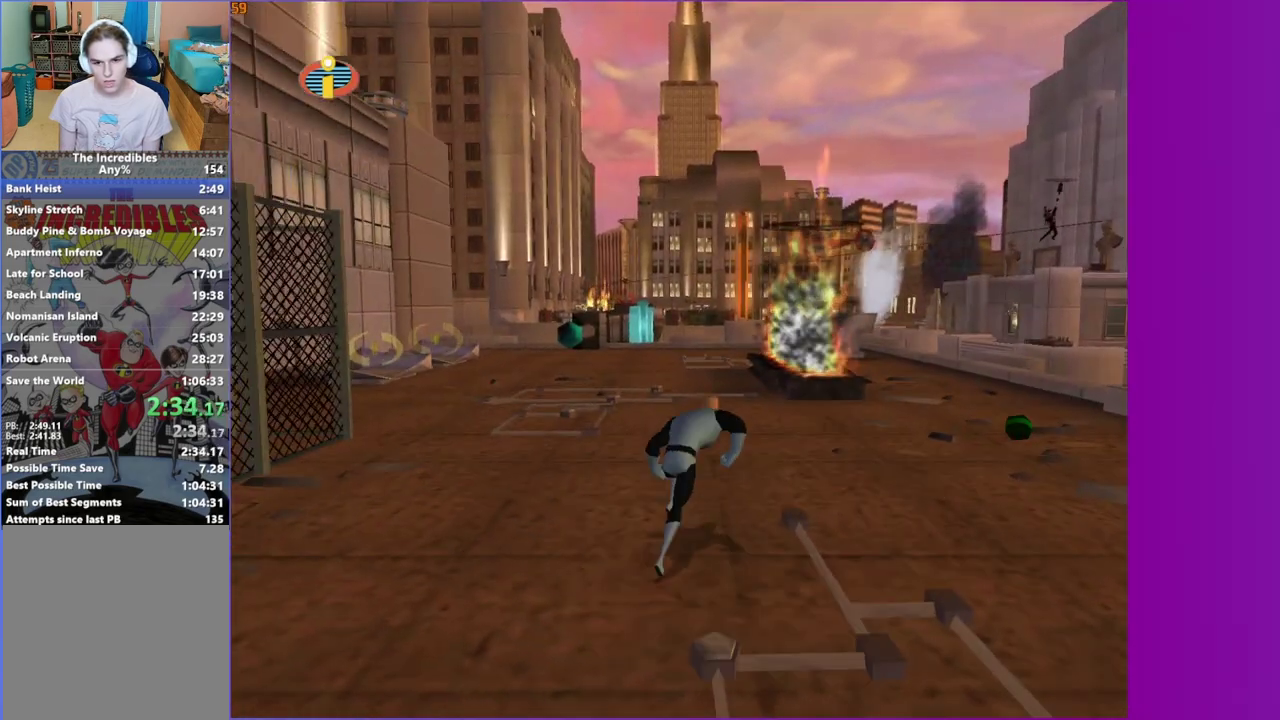
{"buttons": [], "left_stick": "up", "right_stick": "center", "events": [[117, "right_stick", "center"], [383, "left_stick", "up"]]}
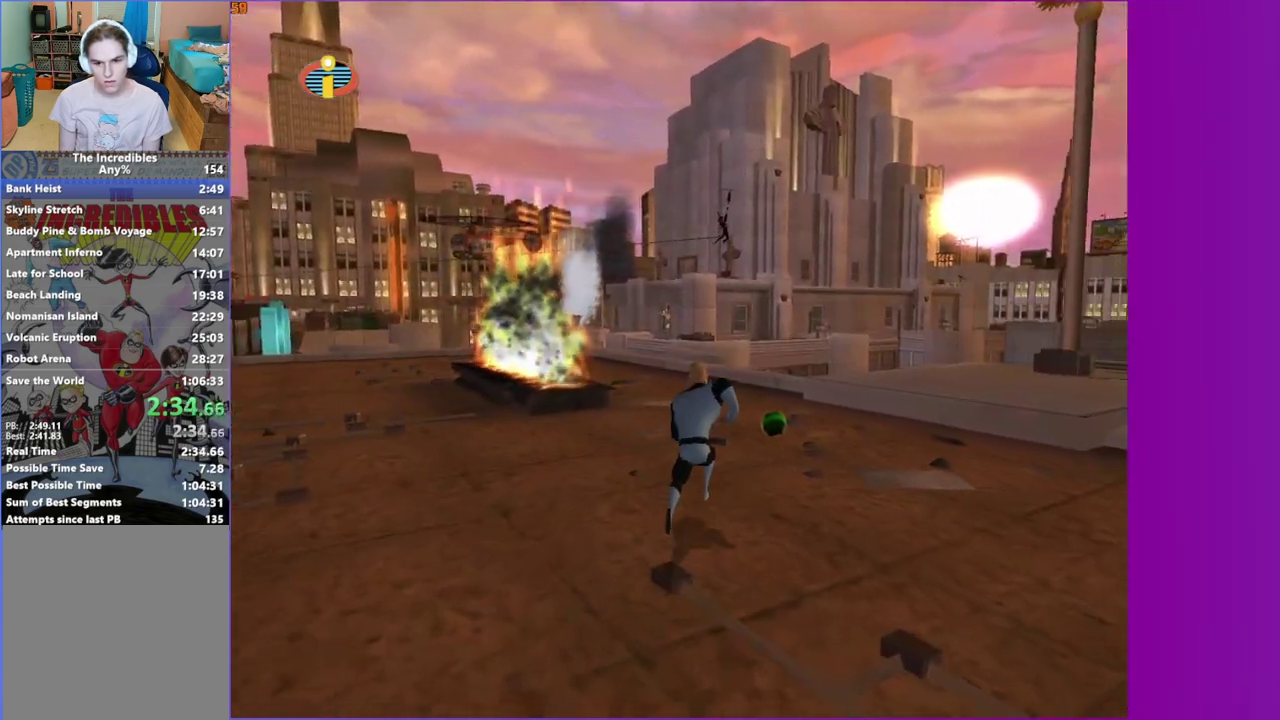
{"buttons": [], "left_stick": "up", "right_stick": "center", "events": [[33, "left_stick", "up-right"], [217, "left_stick", "up"], [300, "right_stick", "left"], [433, "right_stick", "center"]]}
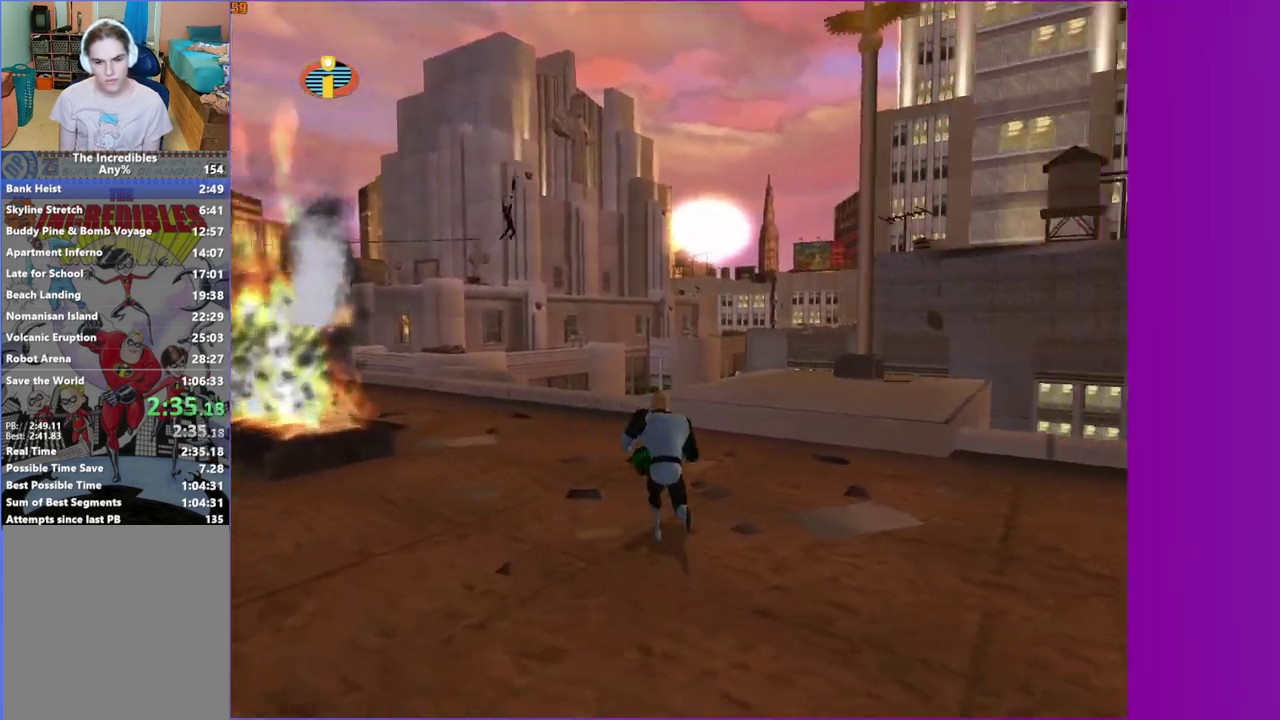
{"buttons": [], "left_stick": "center", "right_stick": "center", "events": [[200, "left_stick", "up-left"], [367, "left_stick", "center"], [400, "B", "down"], [483, "B", "up"]]}
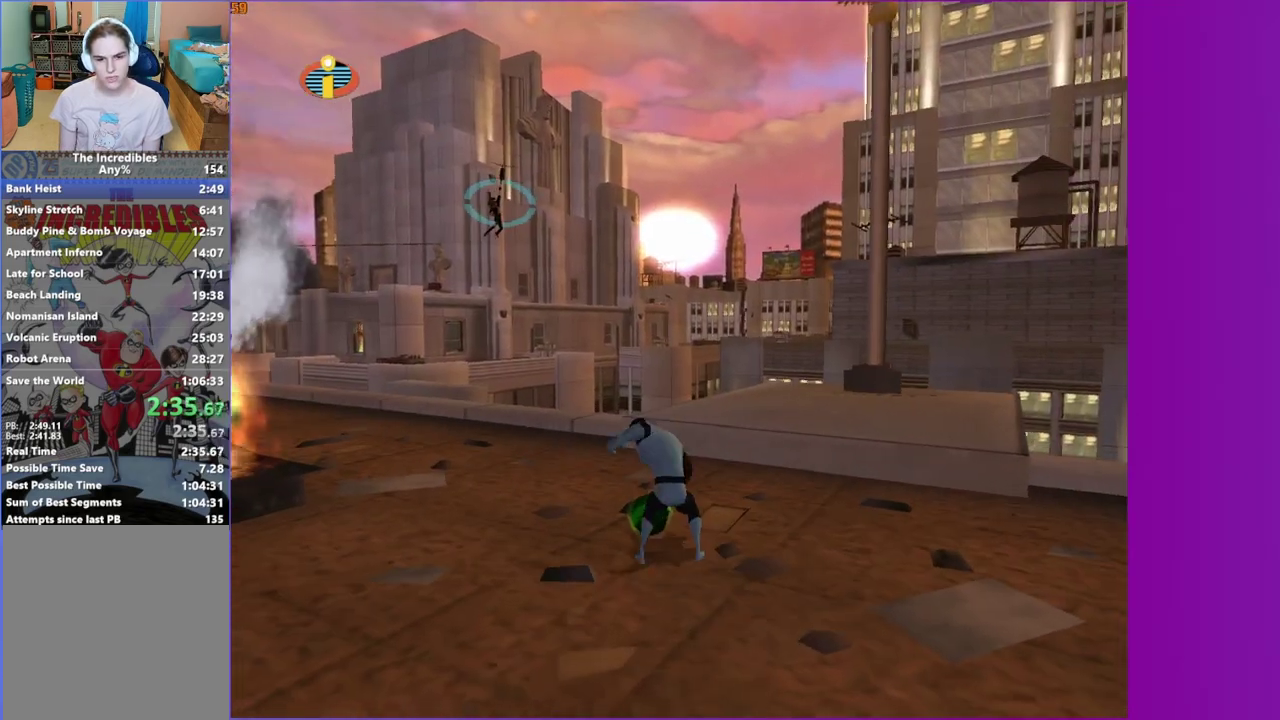
{"buttons": ["B"], "left_stick": "up", "right_stick": "center", "events": [[217, "right_stick", "right"], [267, "left_stick", "up"], [300, "right_stick", "center"], [500, "B", "down"]]}
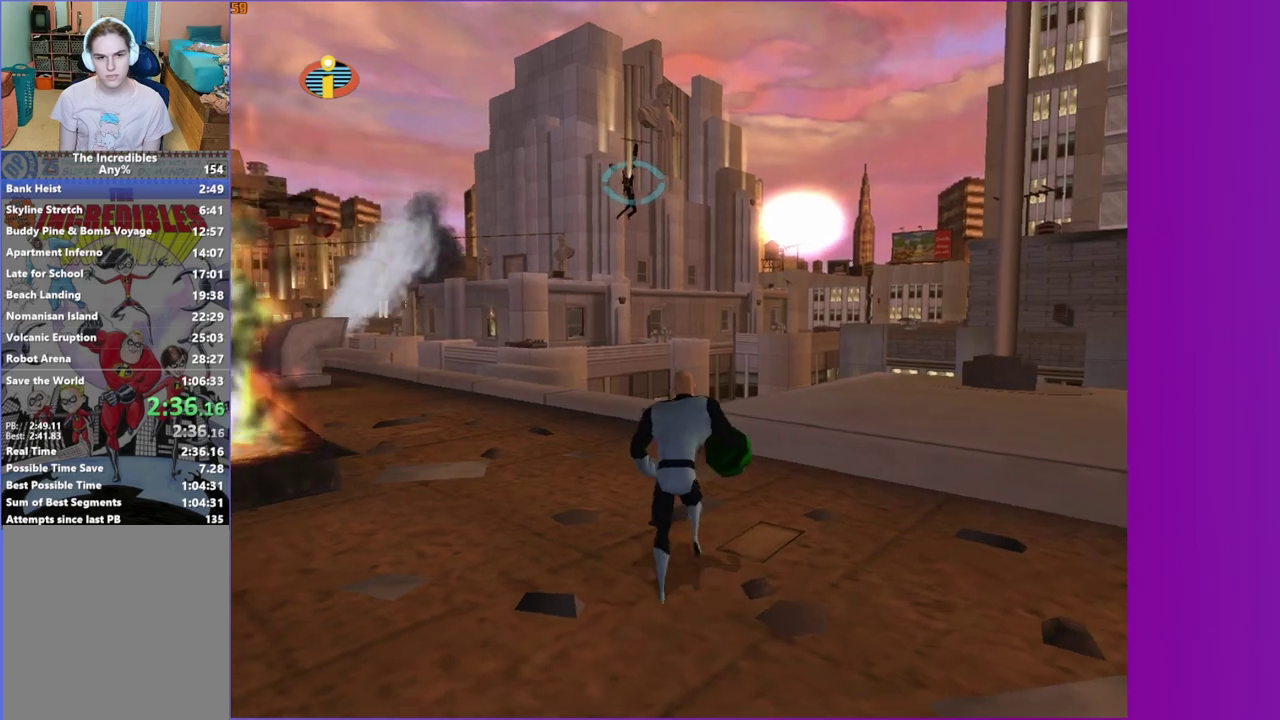
{"buttons": [], "left_stick": "up-right", "right_stick": "center", "events": [[83, "left_stick", "center"], [100, "B", "up"], [217, "B", "down"], [300, "B", "up"], [367, "left_stick", "up-right"]]}
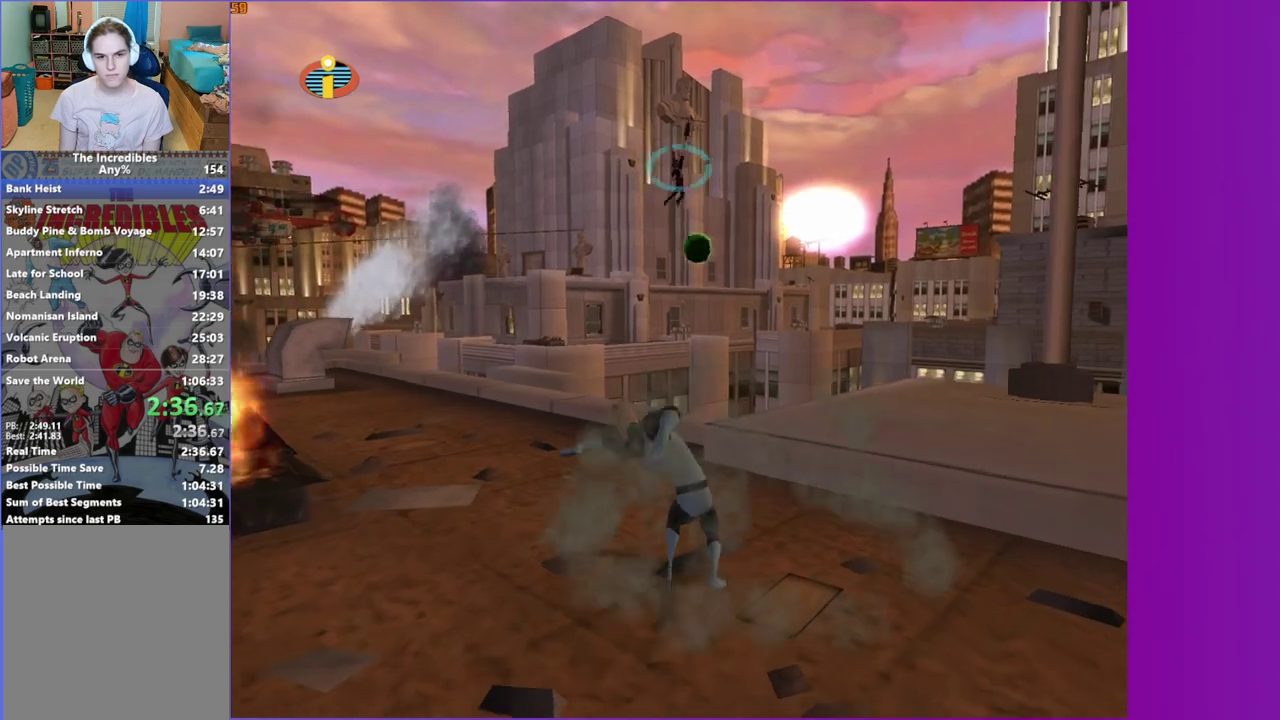
{"buttons": ["A"], "left_stick": "up-right", "right_stick": "center", "events": [[83, "right_stick", "left"], [183, "right_stick", "center"], [467, "A", "down"]]}
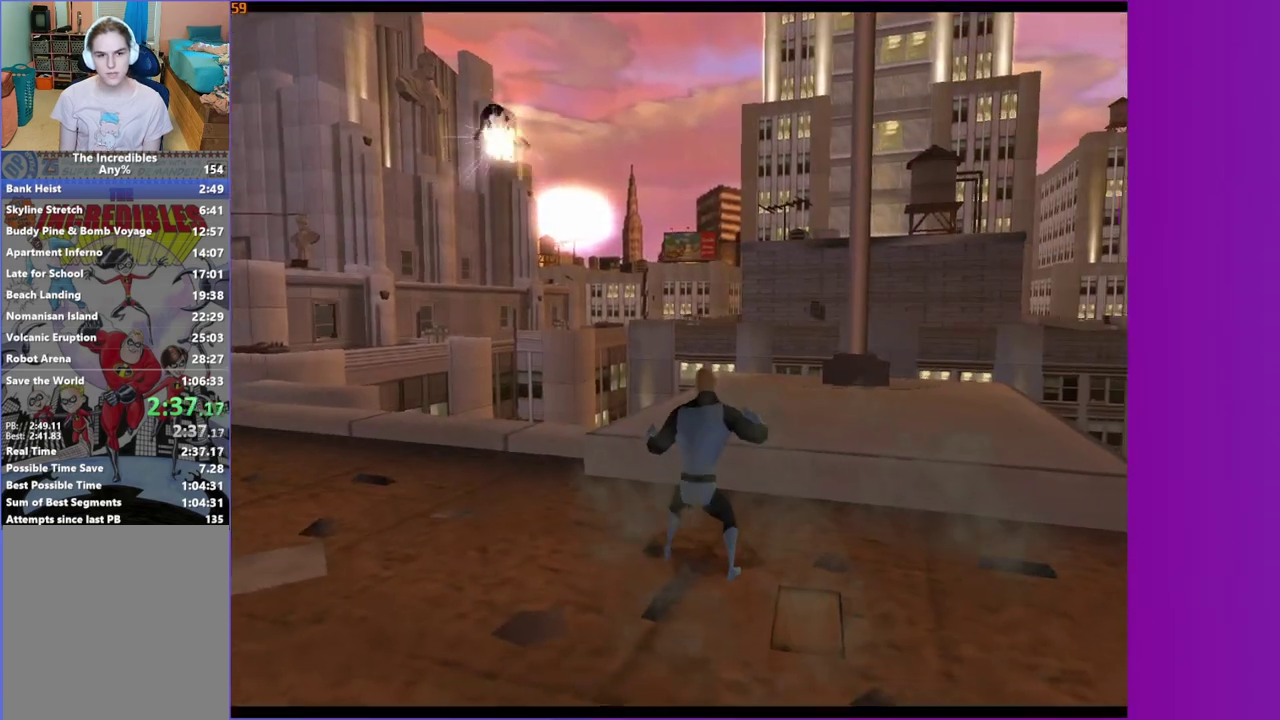
{"buttons": [], "left_stick": "center", "right_stick": "center", "events": [[33, "A", "up"], [450, "left_stick", "center"]]}